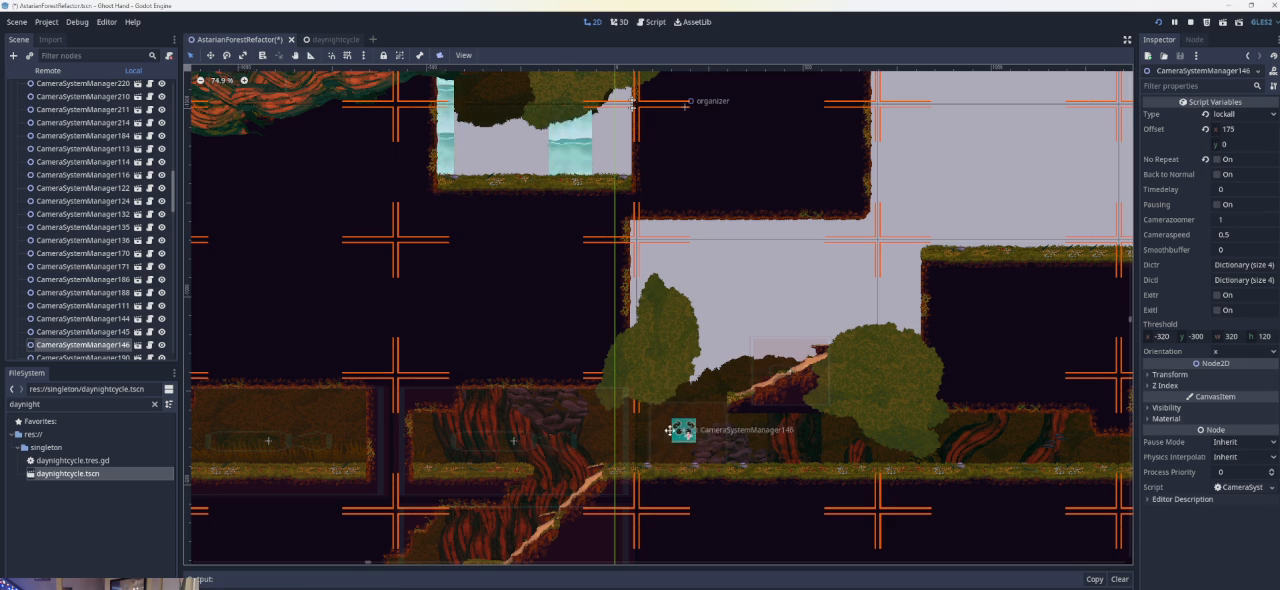
Gameplay with a controller (PlayStation layout); each line is a JSON object with the inputs held at the frame after it. "events" lists button and stick changes between this image and that frame as [ms after this image, input, new state], when the widget could be followed in between. Not read: right_stick.
{"buttons": [], "left_stick": "center", "events": []}
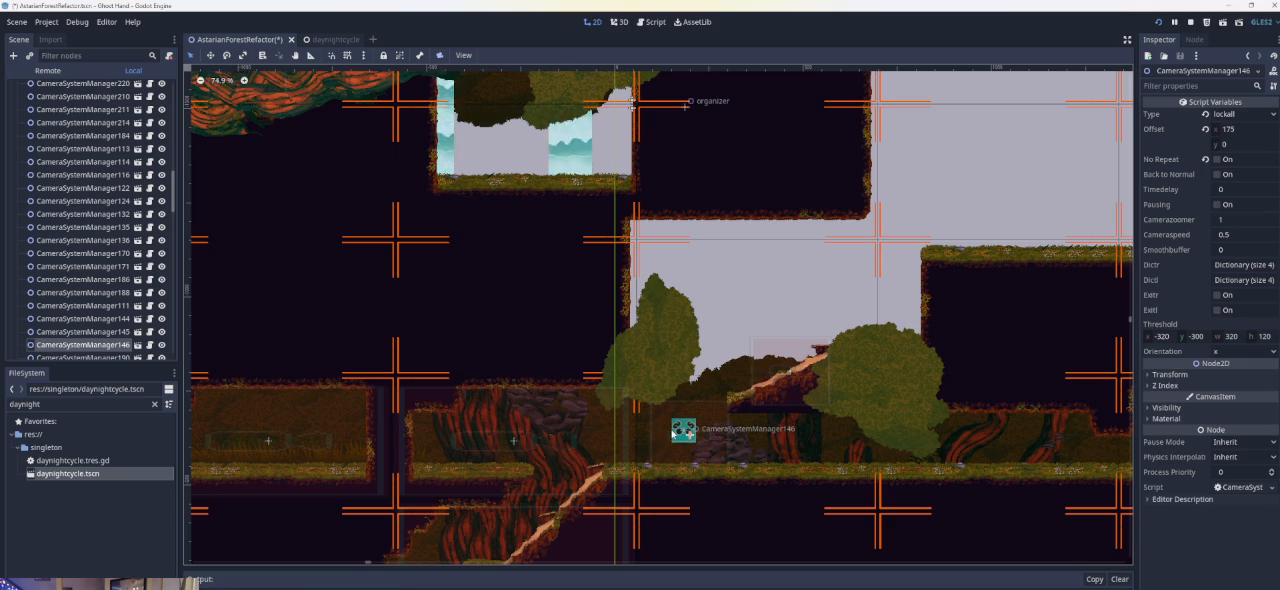
{"buttons": [], "left_stick": "right", "events": [[133, "left_stick", "right"]]}
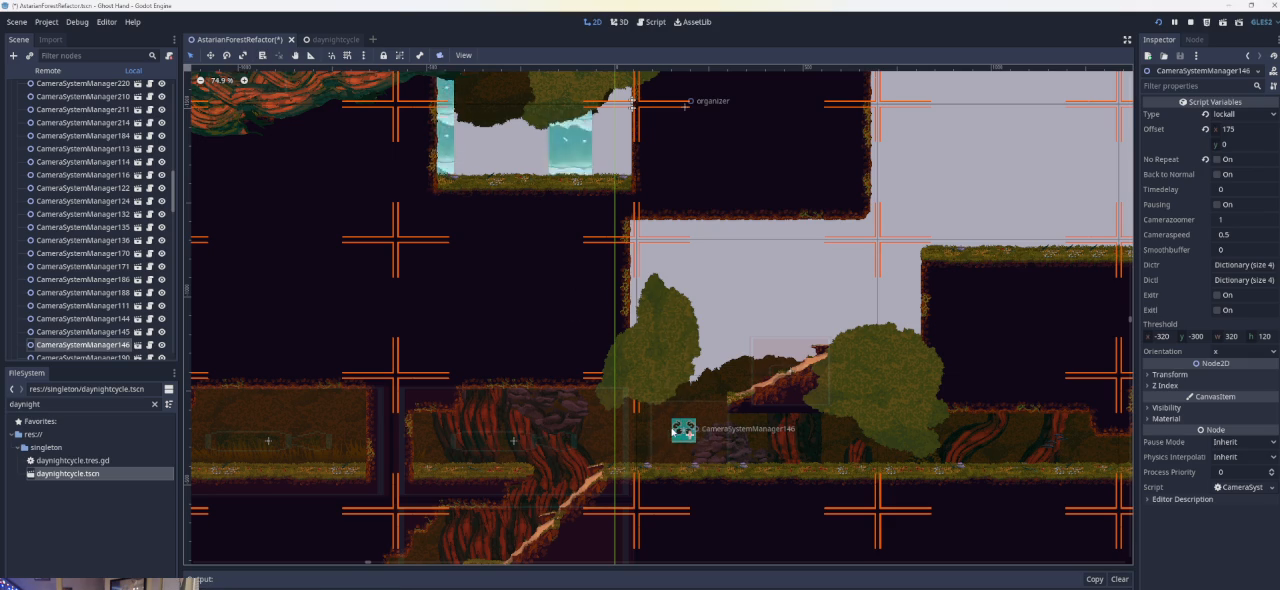
{"buttons": [], "left_stick": "center", "events": [[167, "left_stick", "left"], [433, "left_stick", "center"]]}
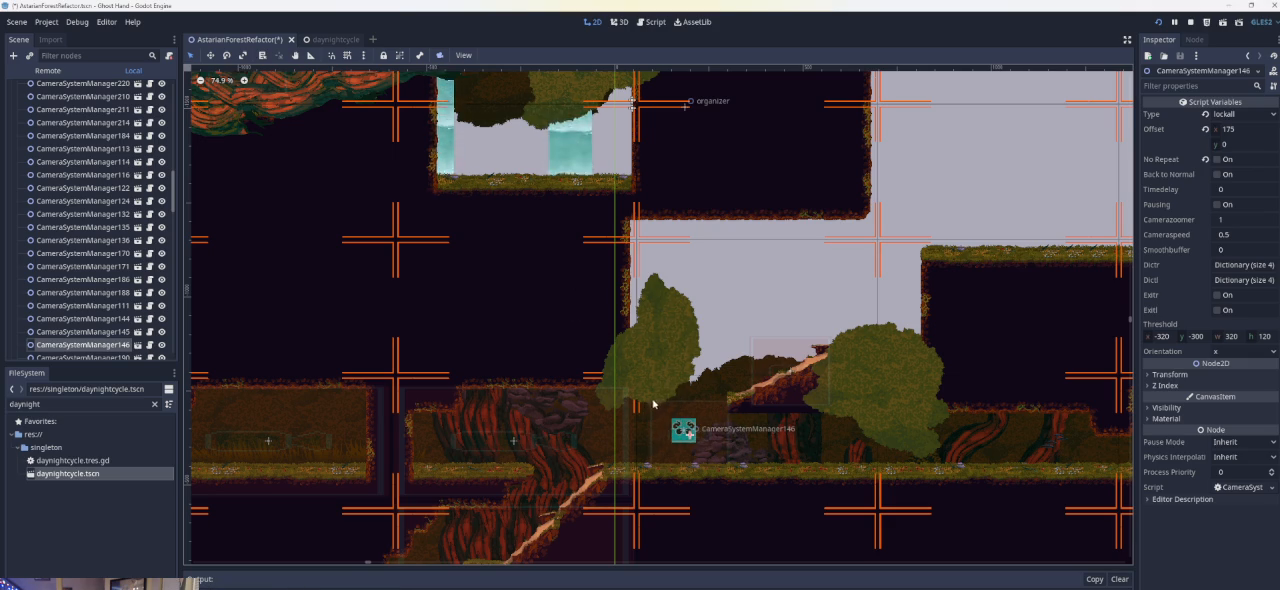
{"buttons": [], "left_stick": "right", "events": [[267, "left_stick", "right"]]}
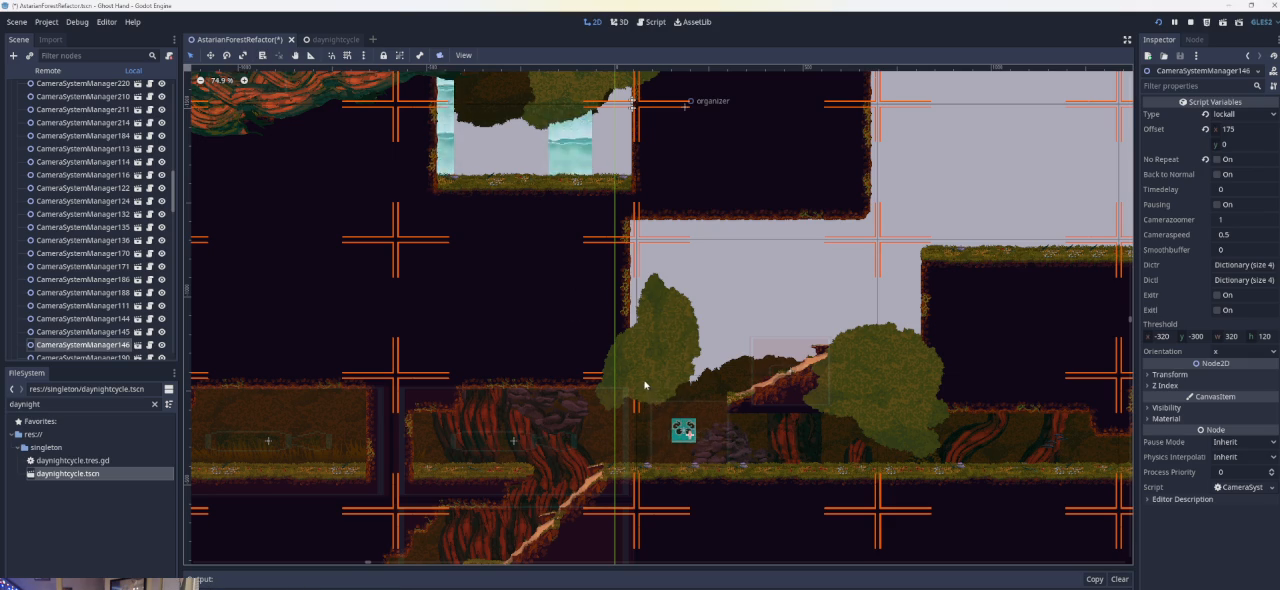
{"buttons": [], "left_stick": "right", "events": [[100, "left_stick", "center"], [367, "left_stick", "right"]]}
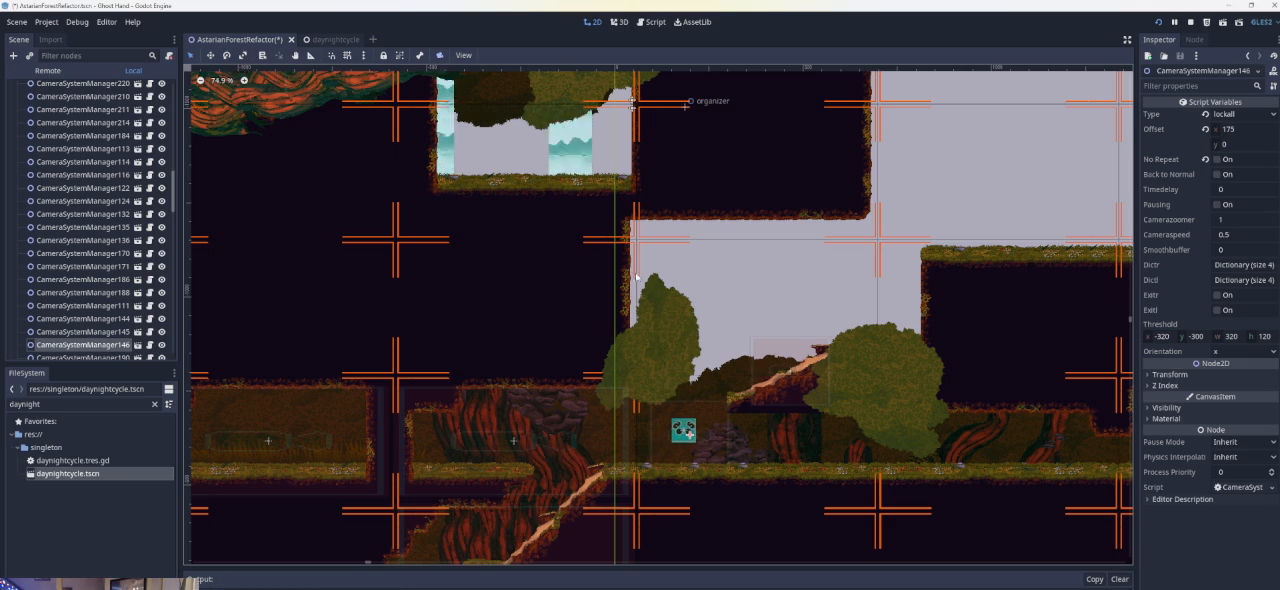
{"buttons": [], "left_stick": "center", "events": [[67, "left_stick", "center"]]}
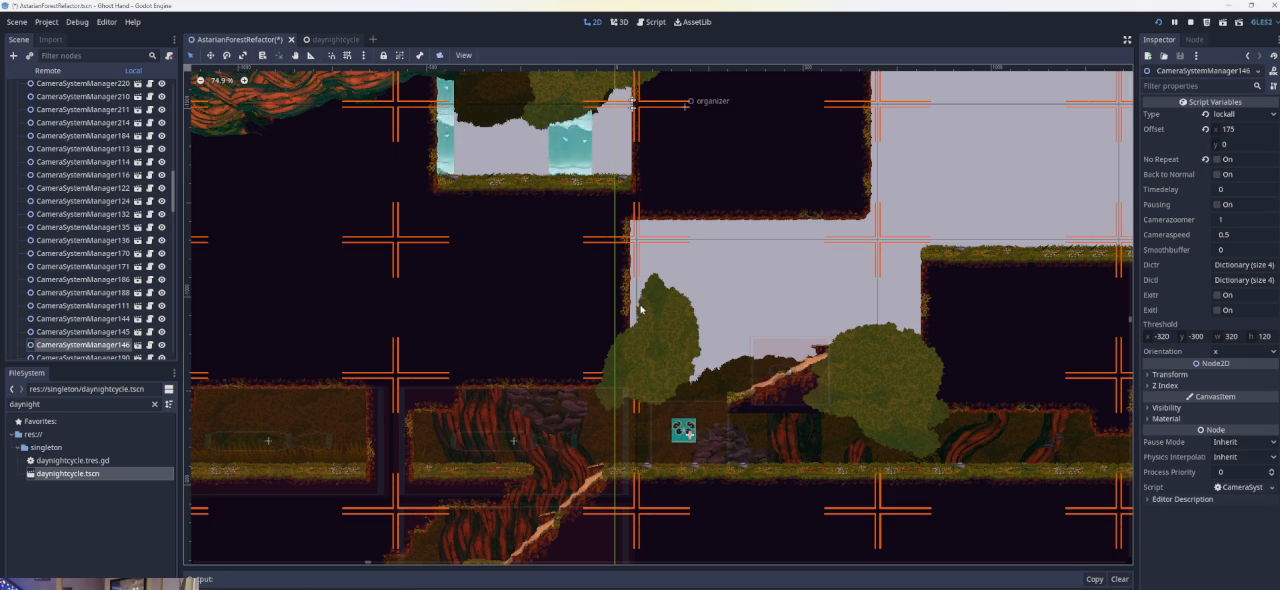
{"buttons": [], "left_stick": "center", "events": []}
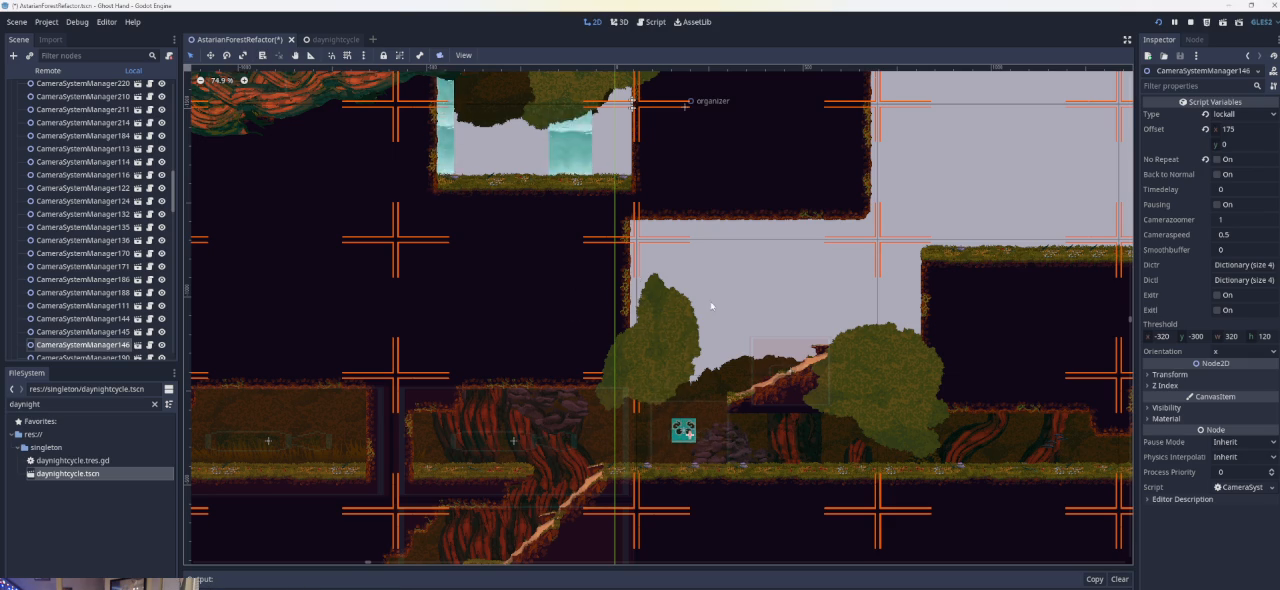
{"buttons": [], "left_stick": "center", "events": []}
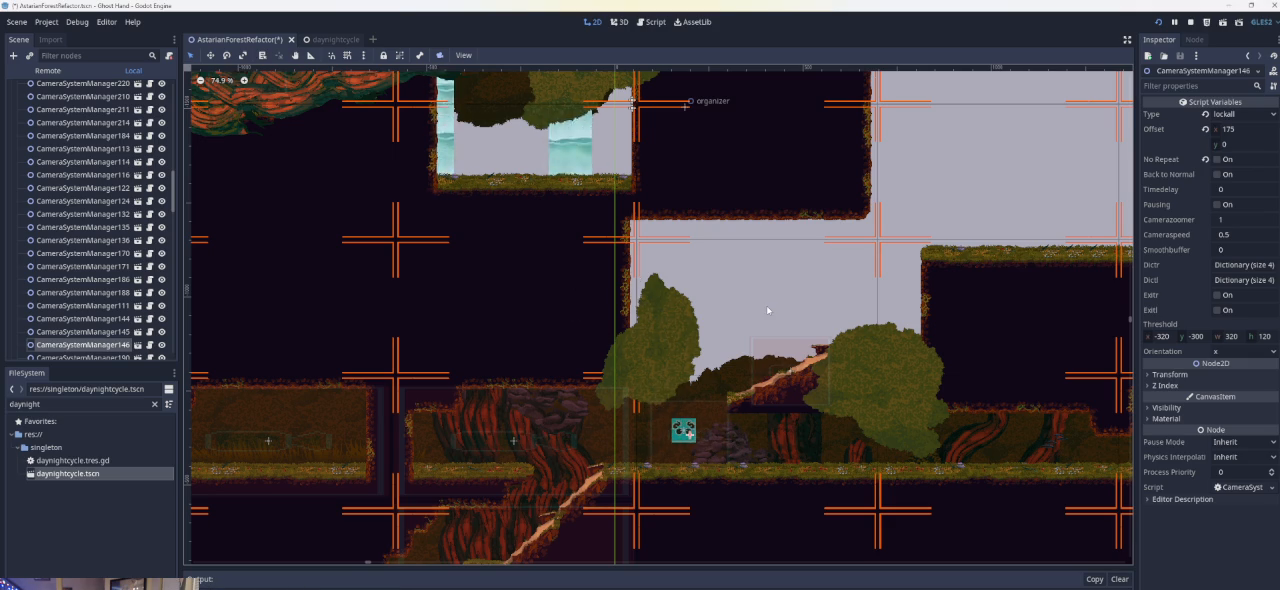
{"buttons": [], "left_stick": "center", "events": []}
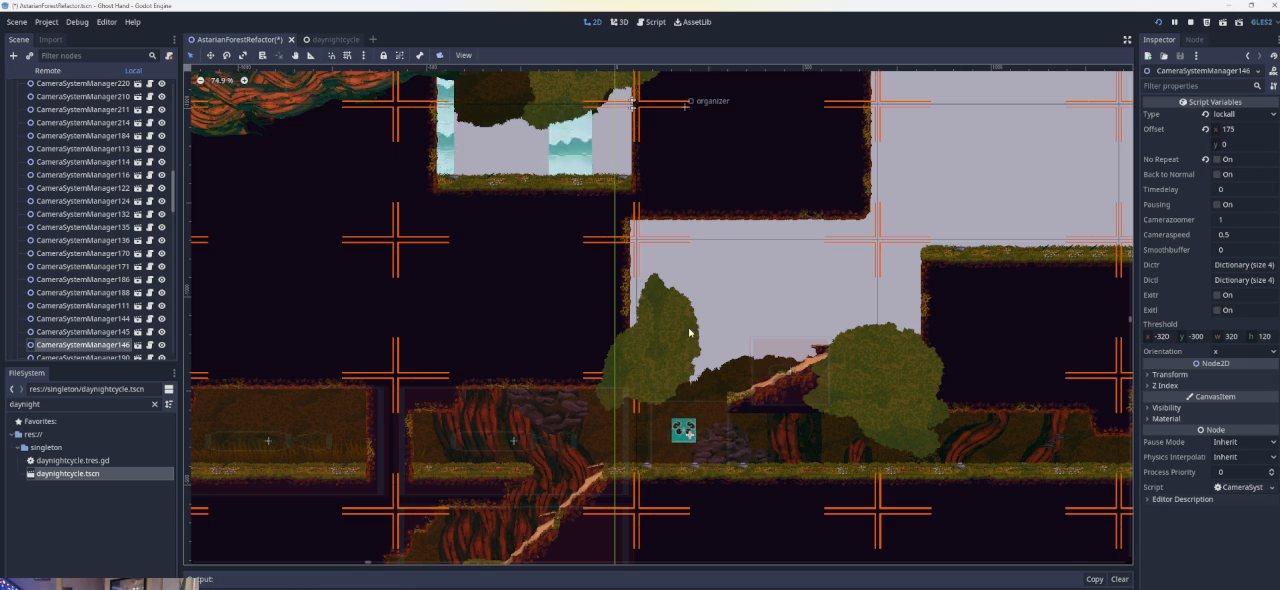
{"buttons": [], "left_stick": "center", "events": []}
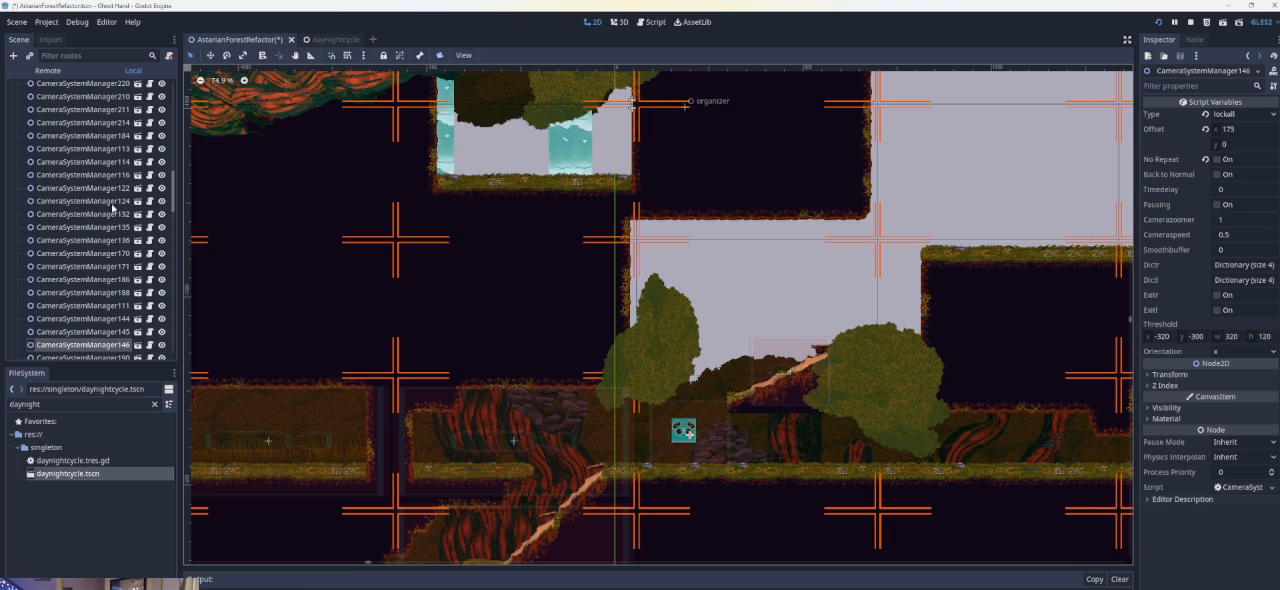
{"buttons": [], "left_stick": "center", "events": []}
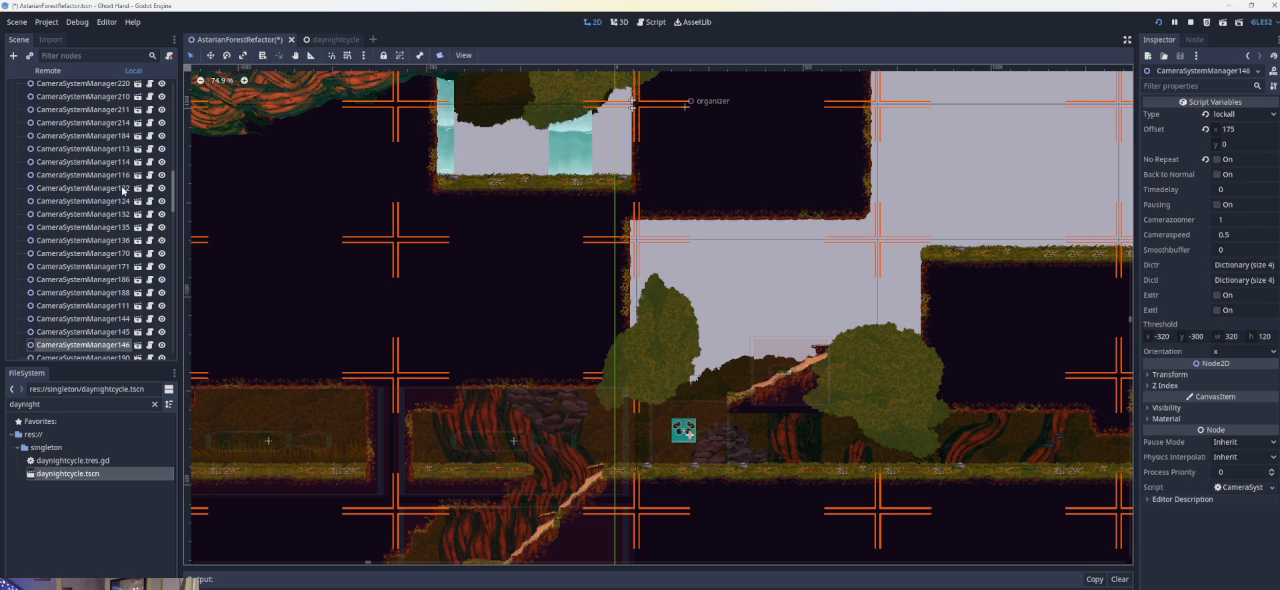
{"buttons": [], "left_stick": "center", "events": []}
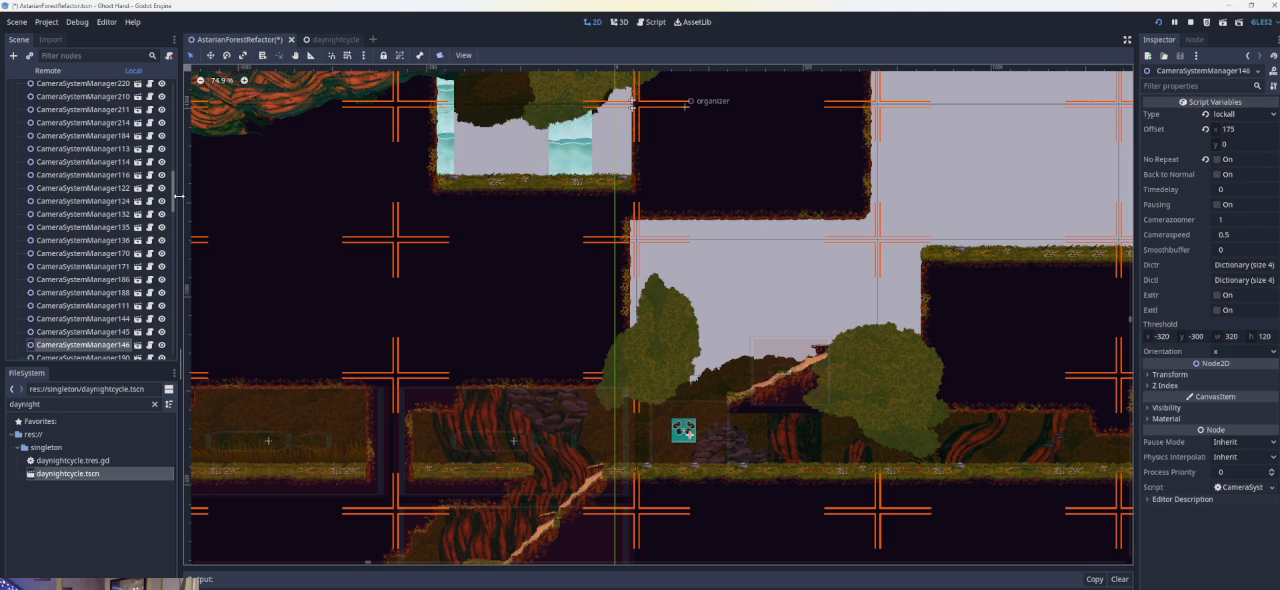
{"buttons": [], "left_stick": "left", "events": [[500, "left_stick", "left"]]}
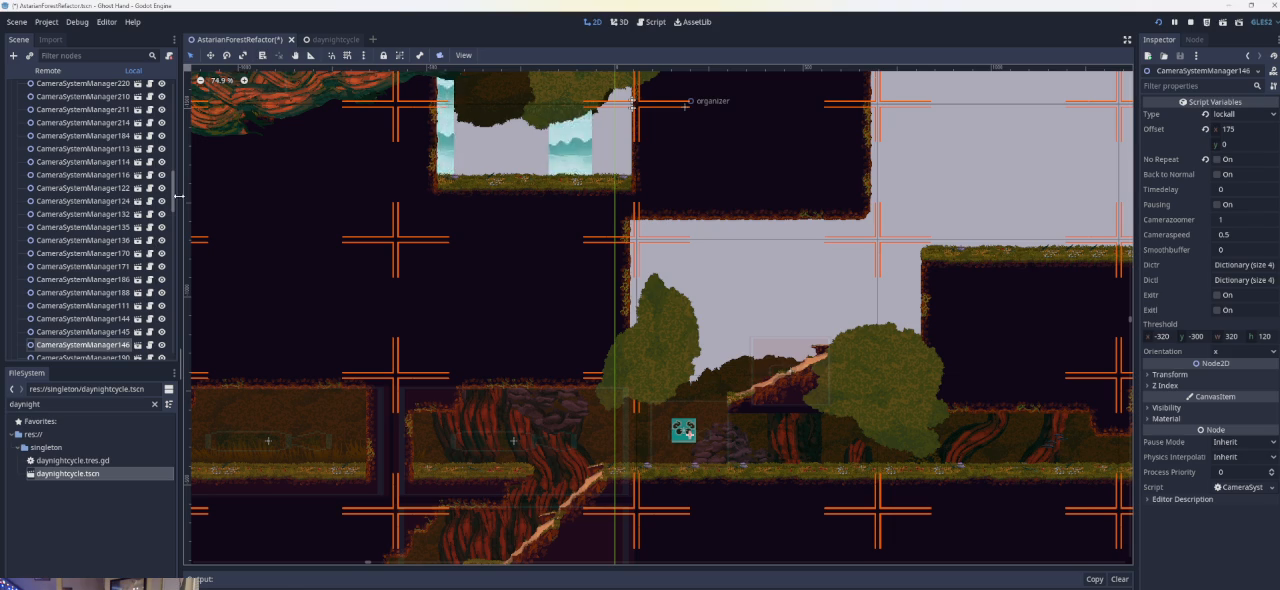
{"buttons": [], "left_stick": "left", "events": []}
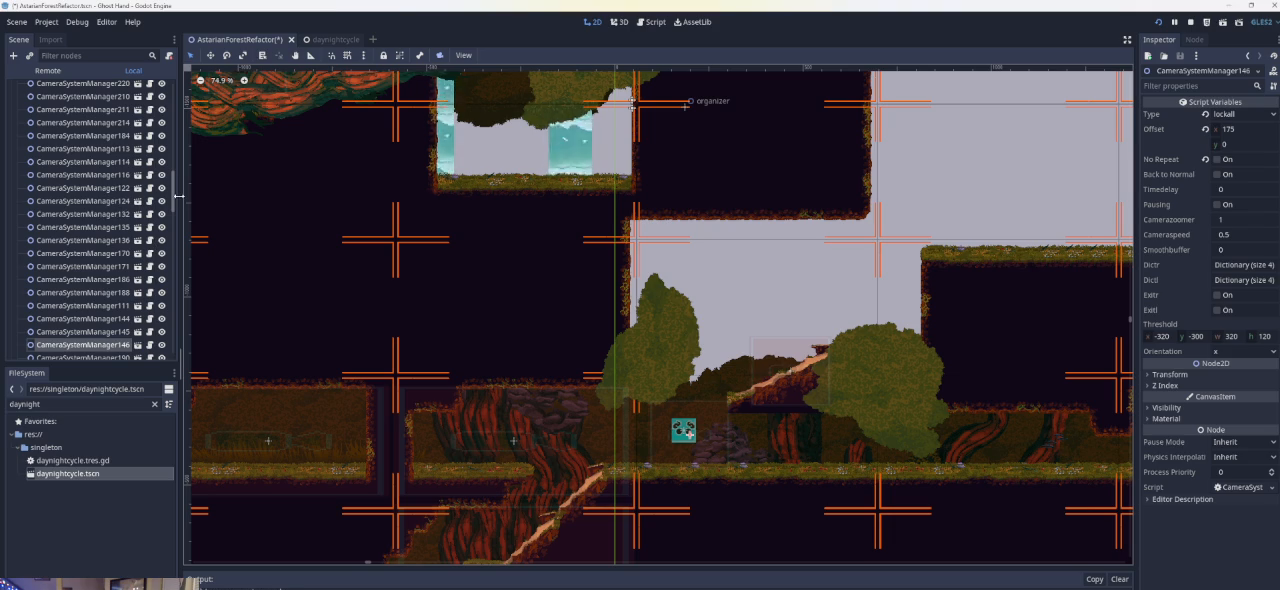
{"buttons": [], "left_stick": "center", "events": [[100, "left_stick", "center"]]}
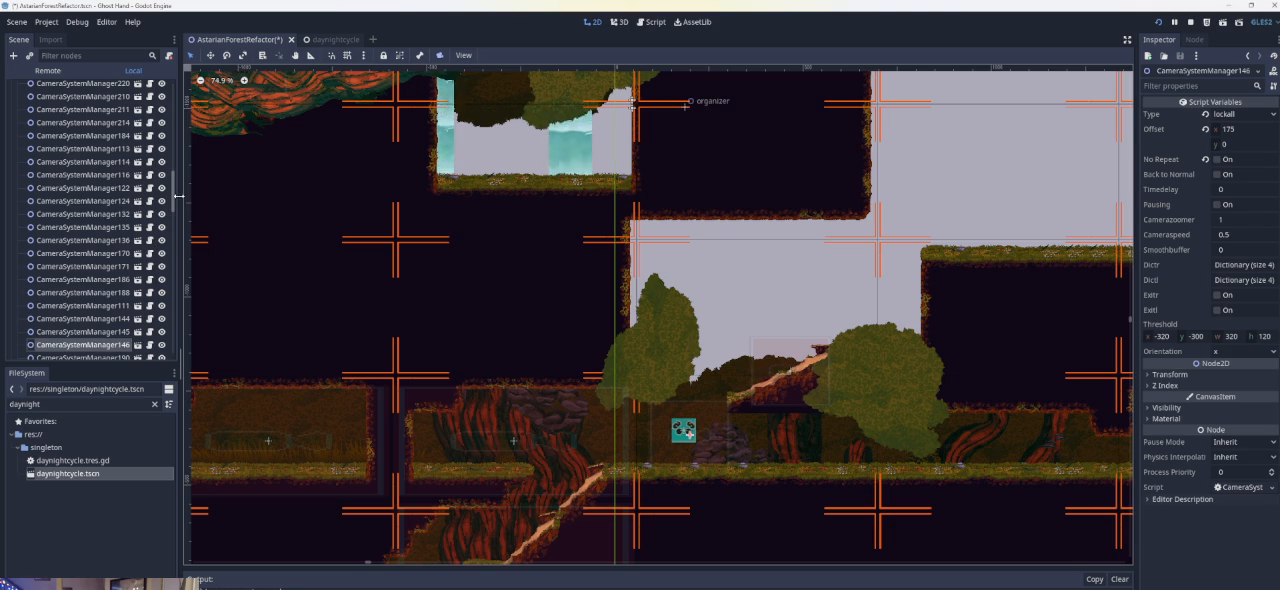
{"buttons": [], "left_stick": "center", "events": [[233, "left_stick", "left"], [367, "left_stick", "center"]]}